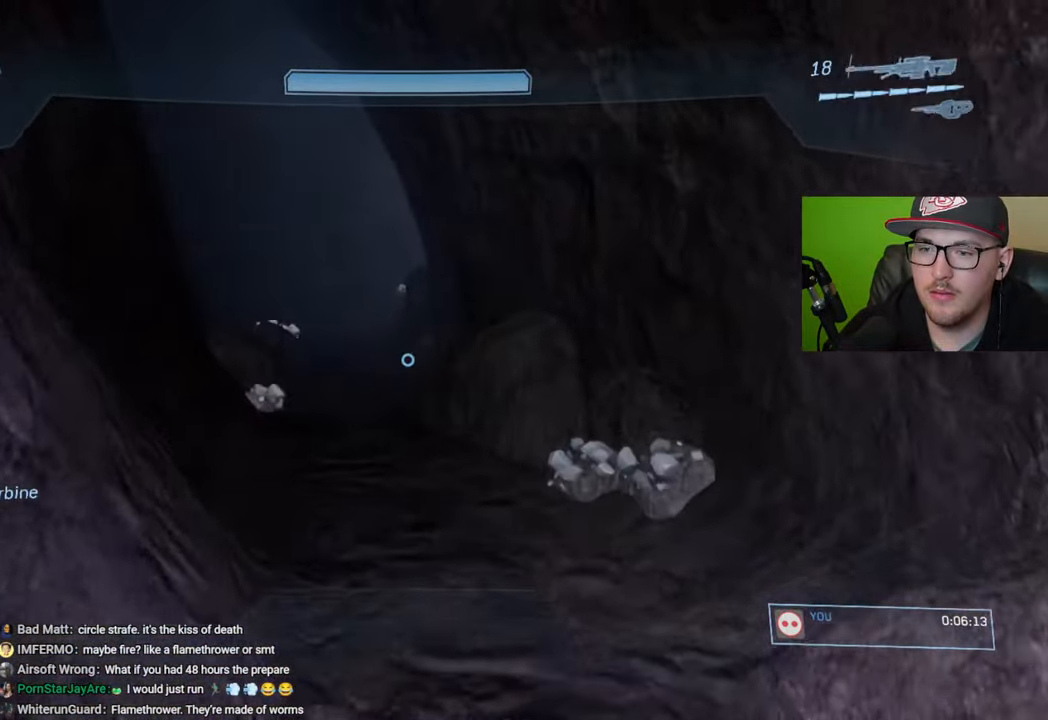
Gameplay with a controller (Xbox layout); each line is a JSON object with the inputs held at the frame after it. "events" lists button and stick changes between this image and that frame as [ms after this image, input, new state], when the widget could be followed in between.
{"buttons": ["Y"], "left_stick": "up-right", "right_stick": "center", "events": [[433, "Y", "down"], [433, "left_stick", "up-right"]]}
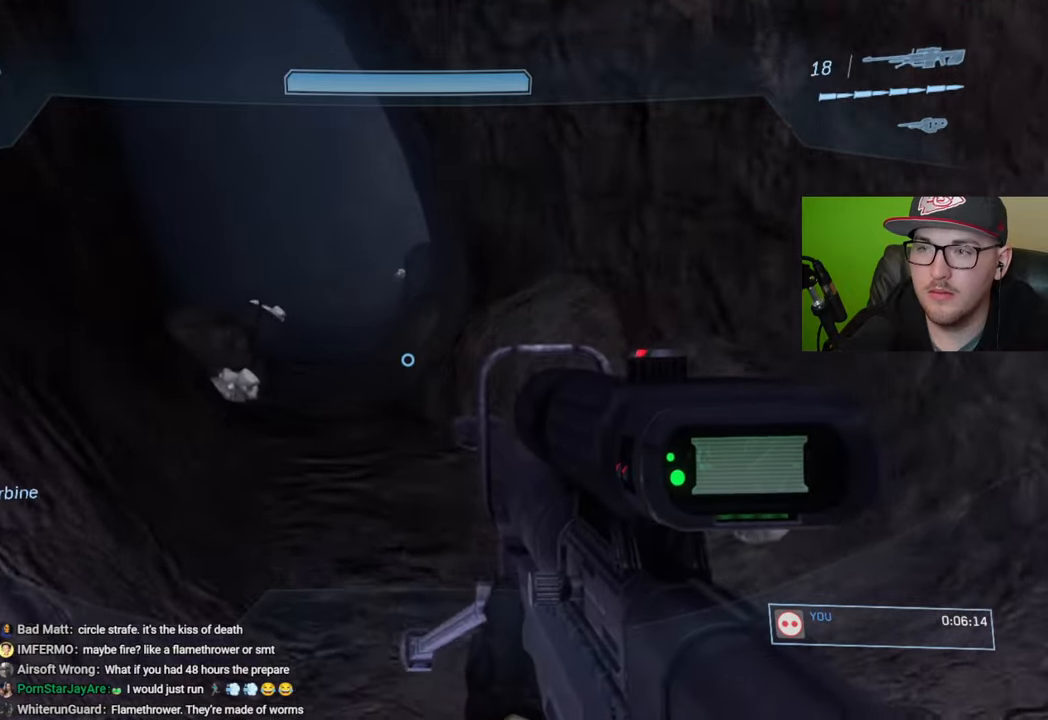
{"buttons": [], "left_stick": "up-right", "right_stick": "center", "events": [[16, "Y", "up"]]}
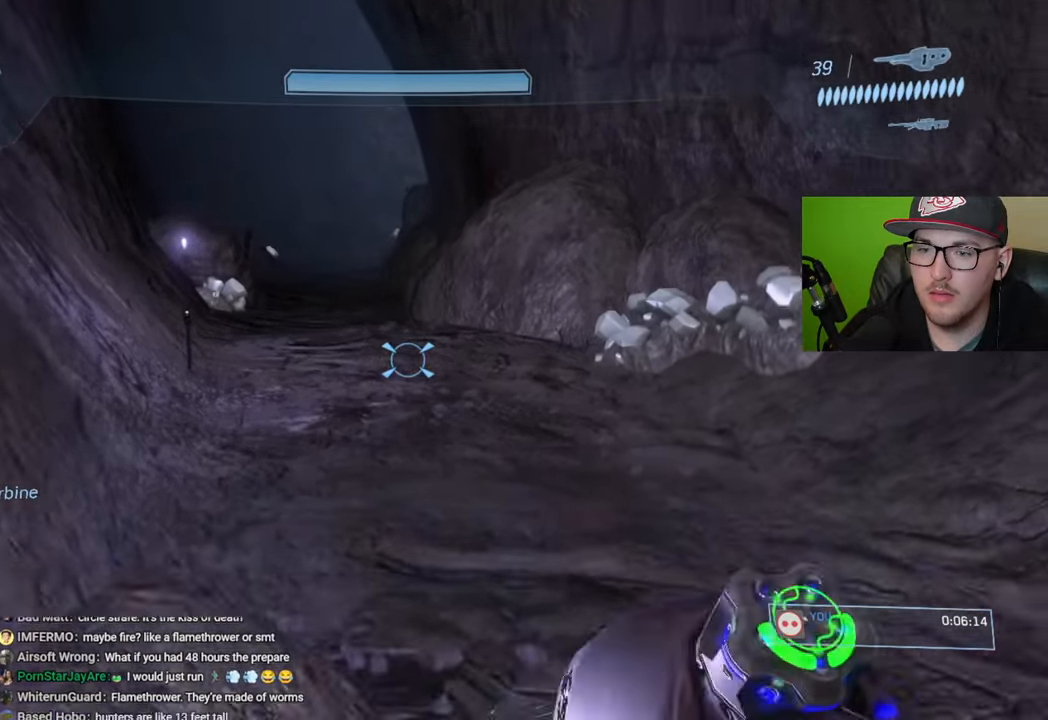
{"buttons": [], "left_stick": "up", "right_stick": "center", "events": [[266, "left_stick", "up"], [300, "right_stick", "up-left"], [416, "right_stick", "center"]]}
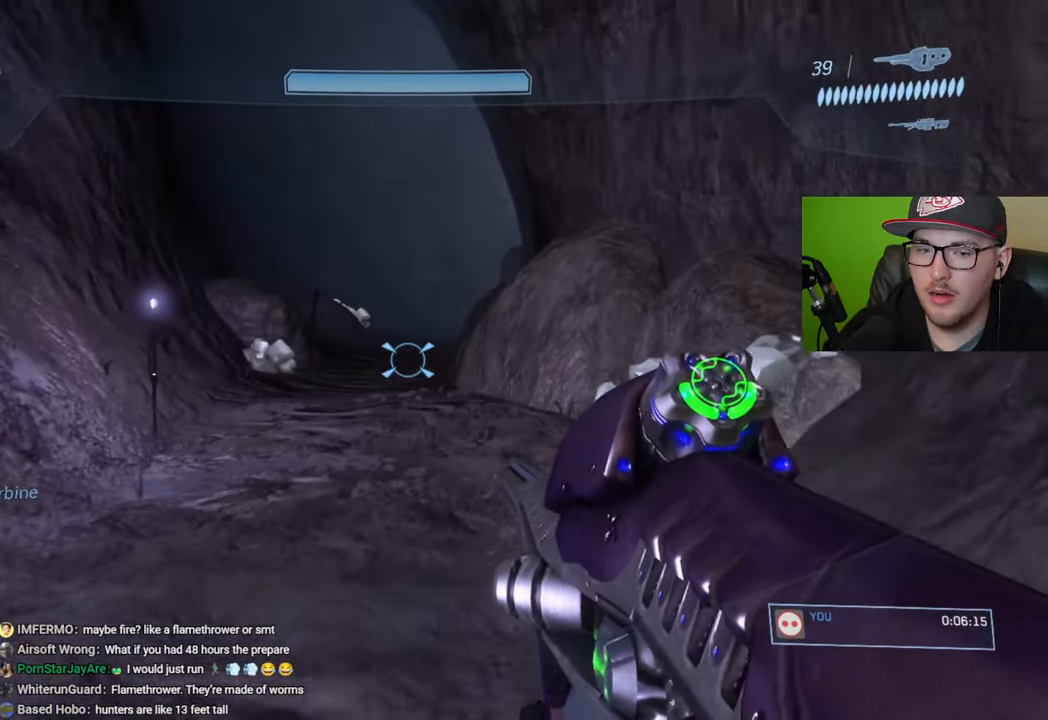
{"buttons": [], "left_stick": "up", "right_stick": "right", "events": [[16, "Y", "down"], [100, "Y", "up"], [416, "right_stick", "right"]]}
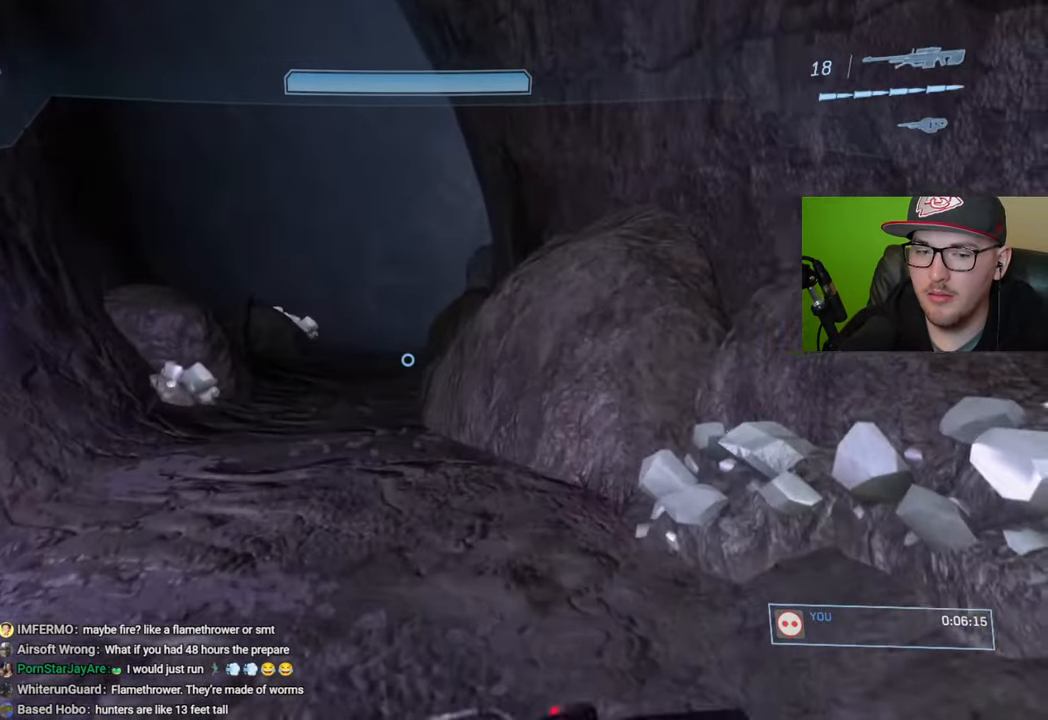
{"buttons": [], "left_stick": "up", "right_stick": "center", "events": [[66, "right_stick", "center"]]}
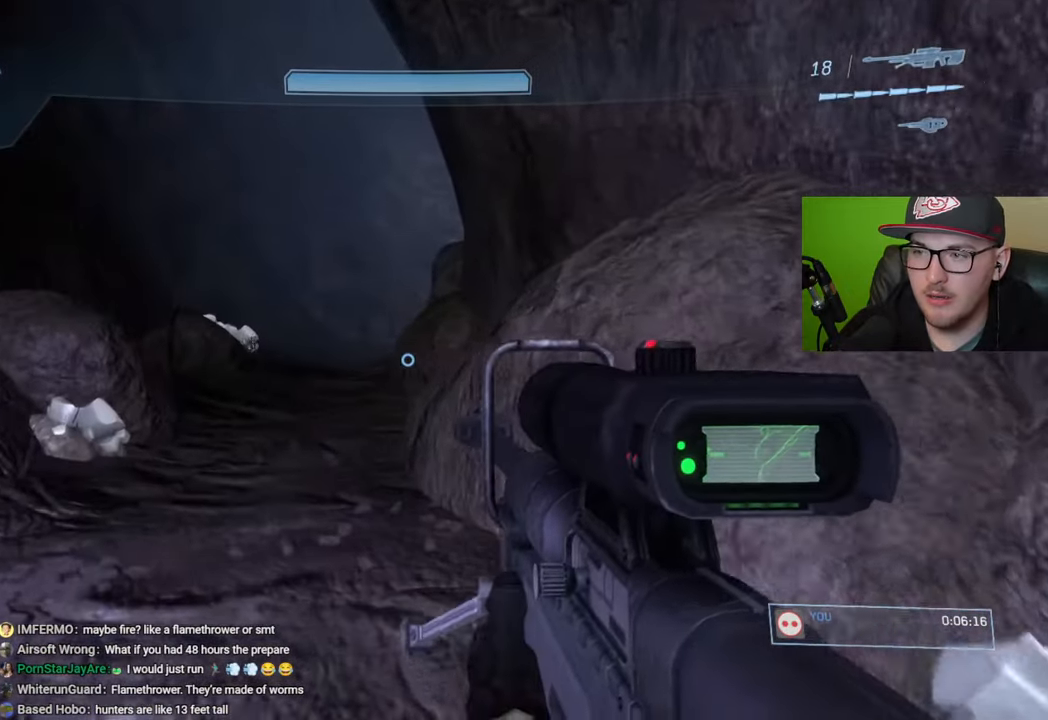
{"buttons": [], "left_stick": "up", "right_stick": "center", "events": [[83, "right_stick", "right"], [266, "right_stick", "center"]]}
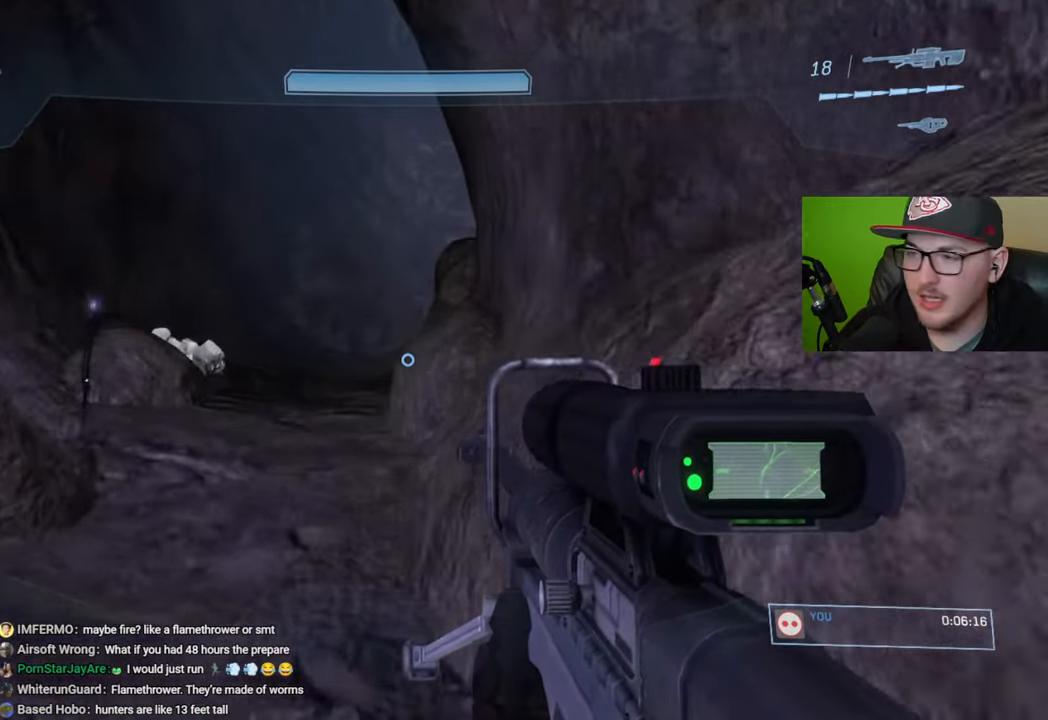
{"buttons": [], "left_stick": "up", "right_stick": "center", "events": []}
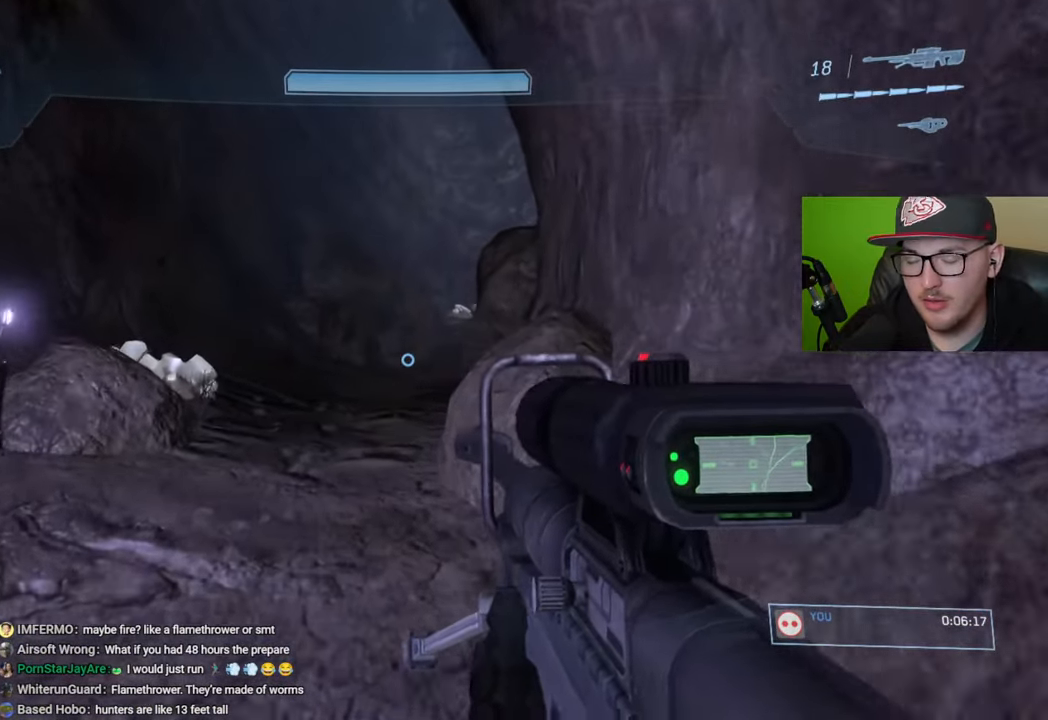
{"buttons": [], "left_stick": "up", "right_stick": "right", "events": [[266, "right_stick", "right"]]}
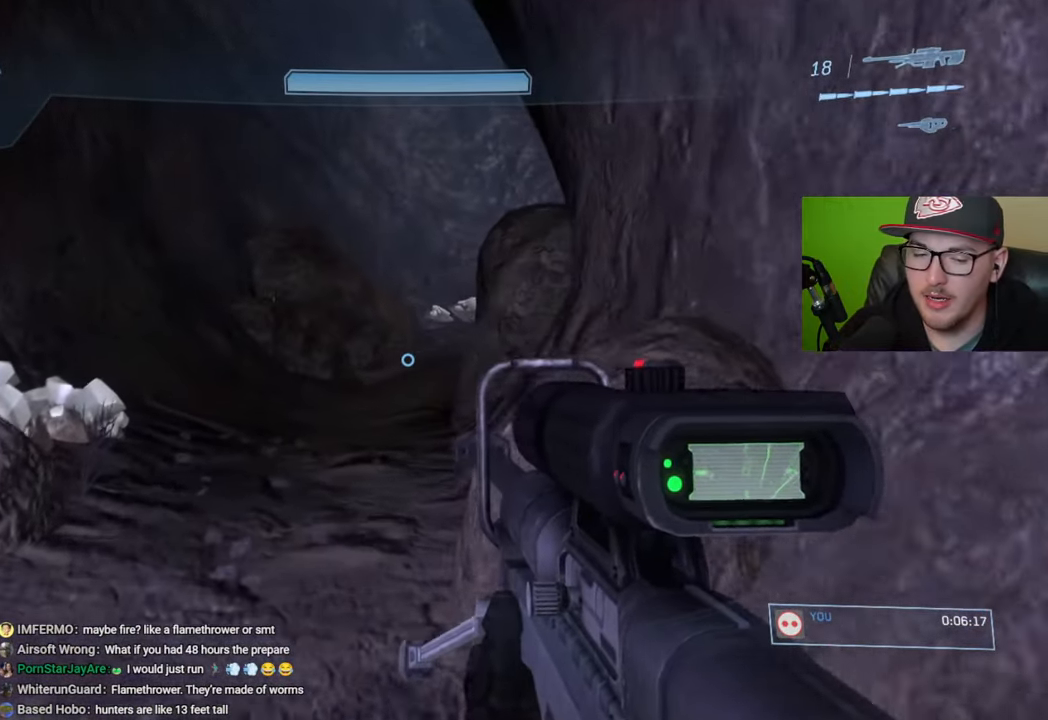
{"buttons": [], "left_stick": "up", "right_stick": "right", "events": []}
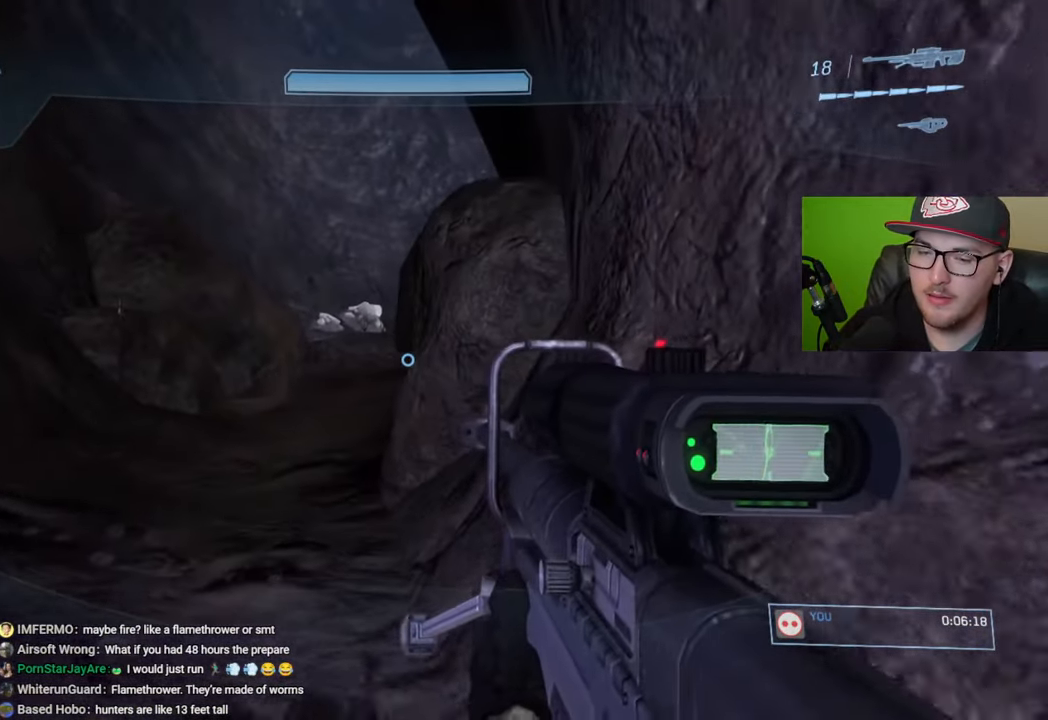
{"buttons": [], "left_stick": "up", "right_stick": "center", "events": [[250, "right_stick", "center"], [366, "Y", "down"], [466, "Y", "up"]]}
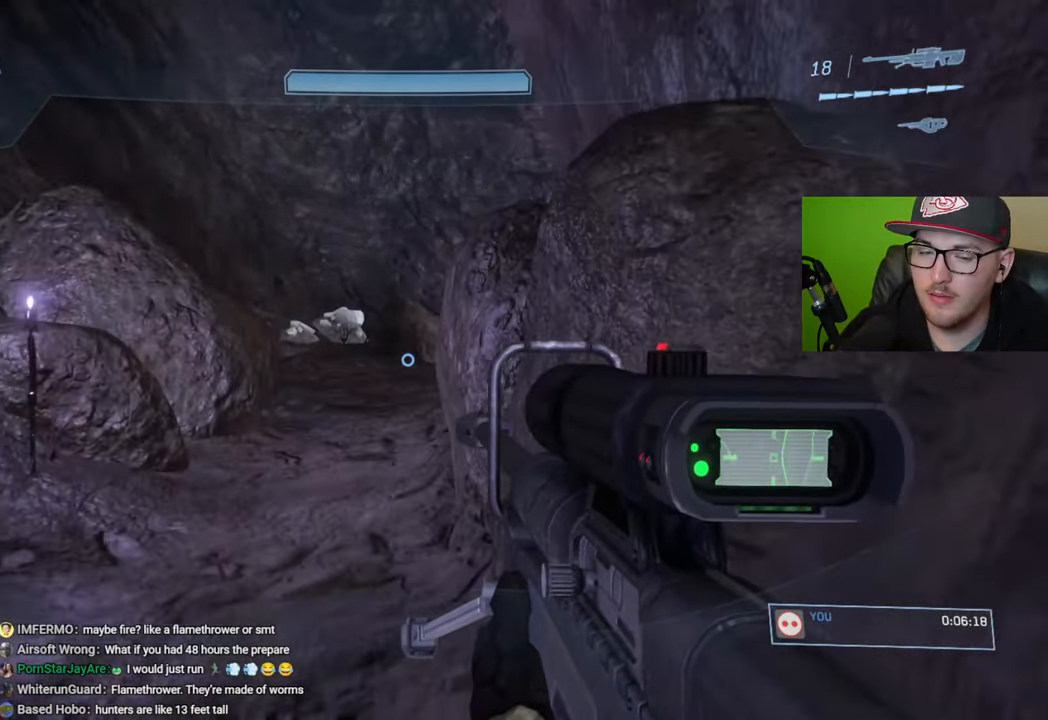
{"buttons": [], "left_stick": "up", "right_stick": "center", "events": []}
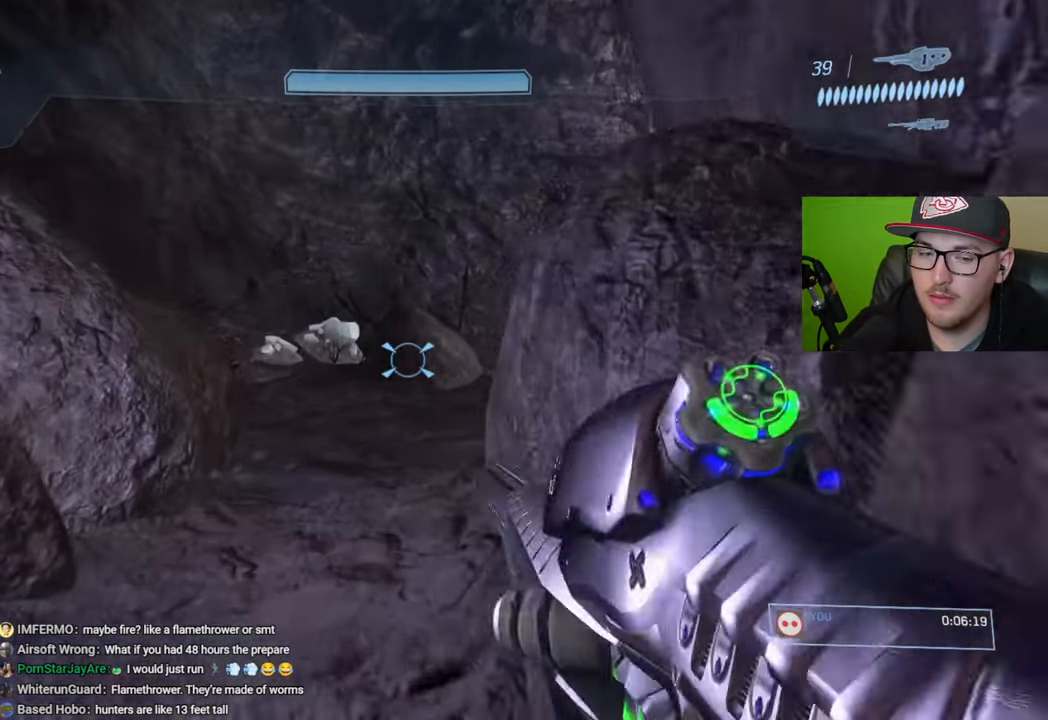
{"buttons": [], "left_stick": "up", "right_stick": "down-right", "events": [[100, "right_stick", "right"], [500, "right_stick", "down-right"]]}
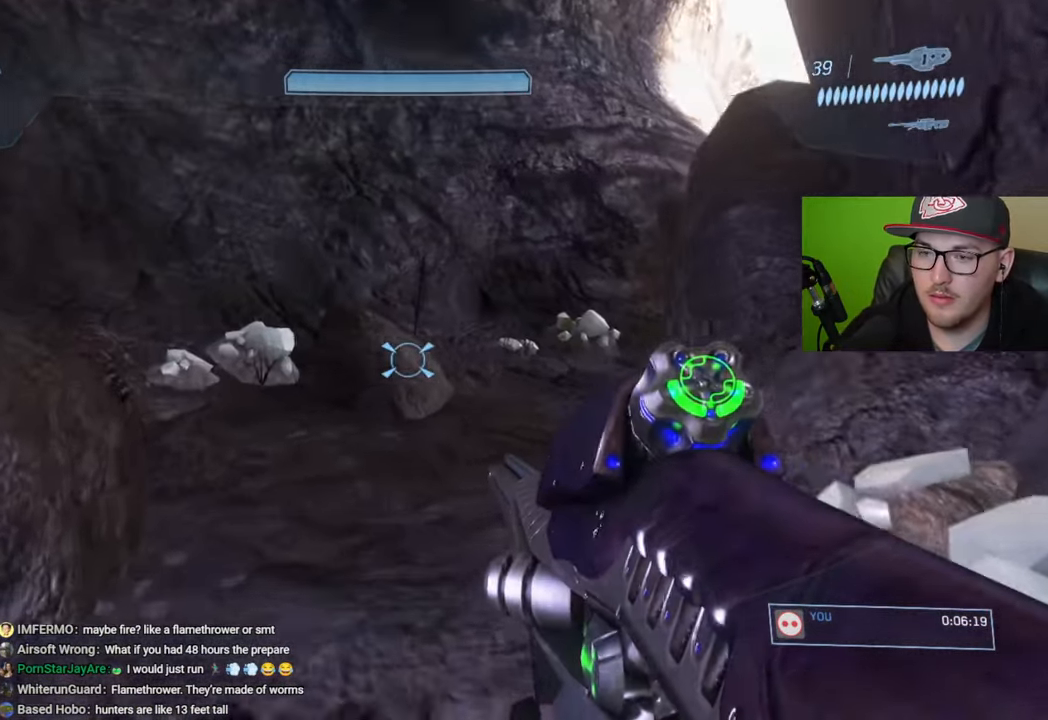
{"buttons": [], "left_stick": "up", "right_stick": "down-right", "events": []}
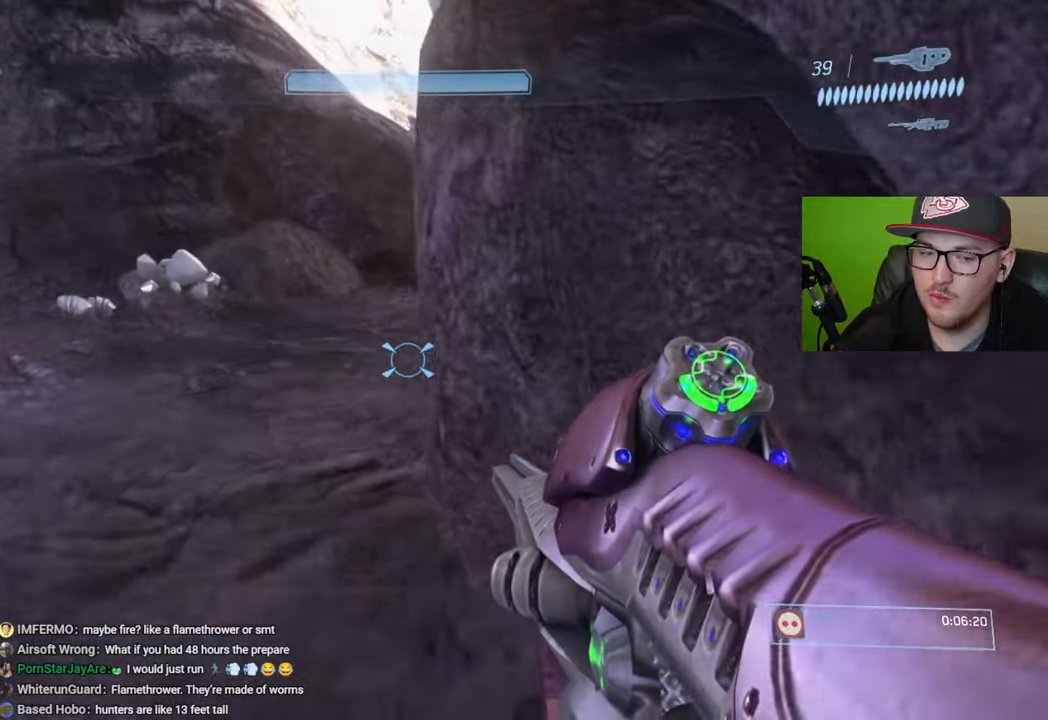
{"buttons": [], "left_stick": "up", "right_stick": "right", "events": [[283, "right_stick", "right"]]}
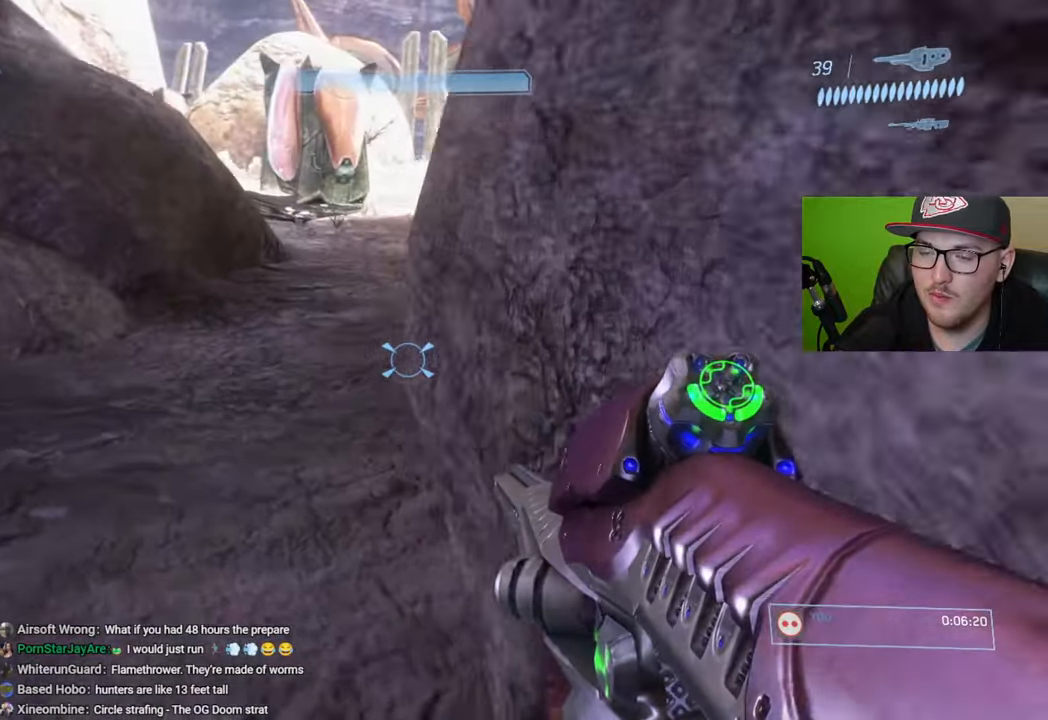
{"buttons": [], "left_stick": "up", "right_stick": "center", "events": [[166, "right_stick", "center"]]}
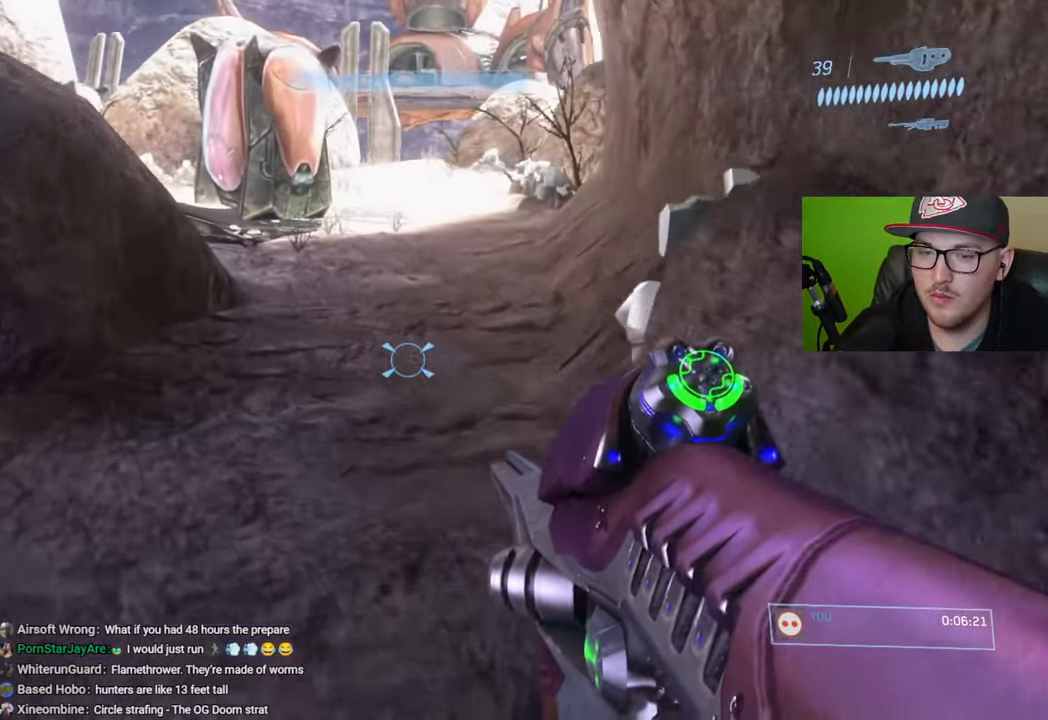
{"buttons": [], "left_stick": "up", "right_stick": "center", "events": []}
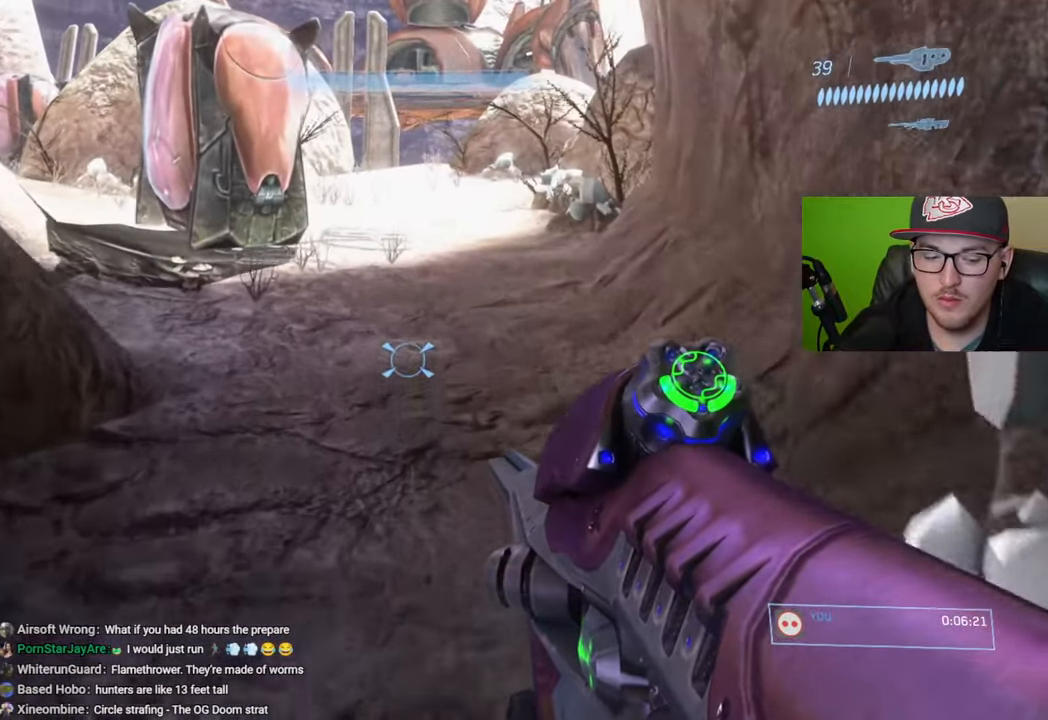
{"buttons": ["Y"], "left_stick": "up", "right_stick": "center", "events": [[450, "Y", "down"]]}
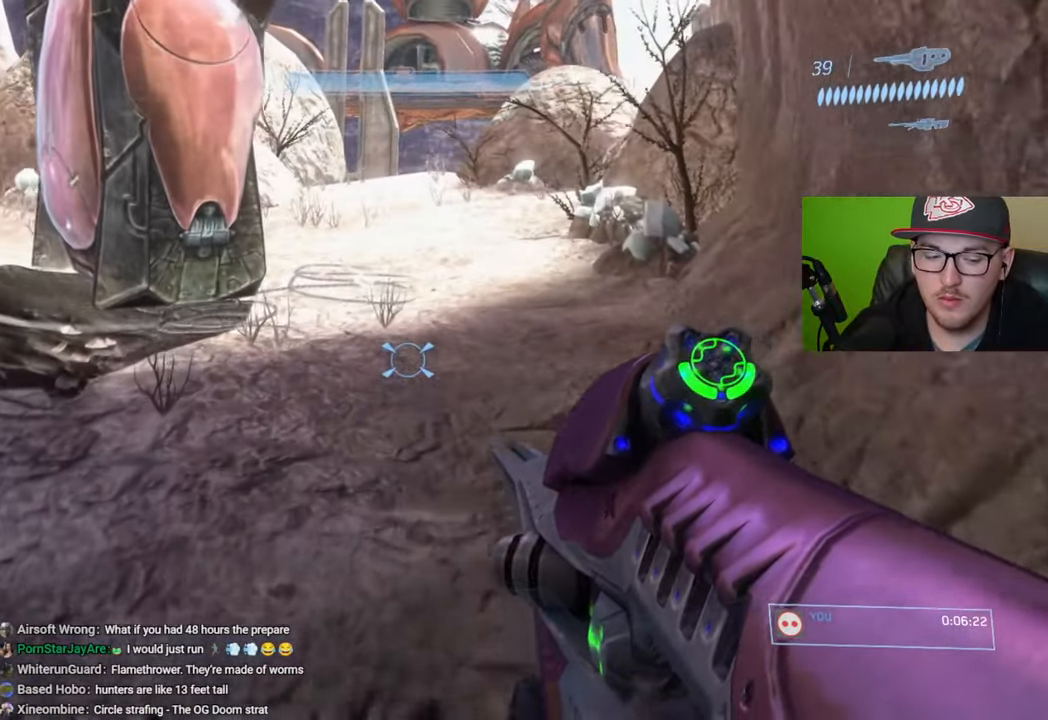
{"buttons": [], "left_stick": "up", "right_stick": "center", "events": [[33, "Y", "up"], [300, "right_stick", "up"], [433, "right_stick", "center"]]}
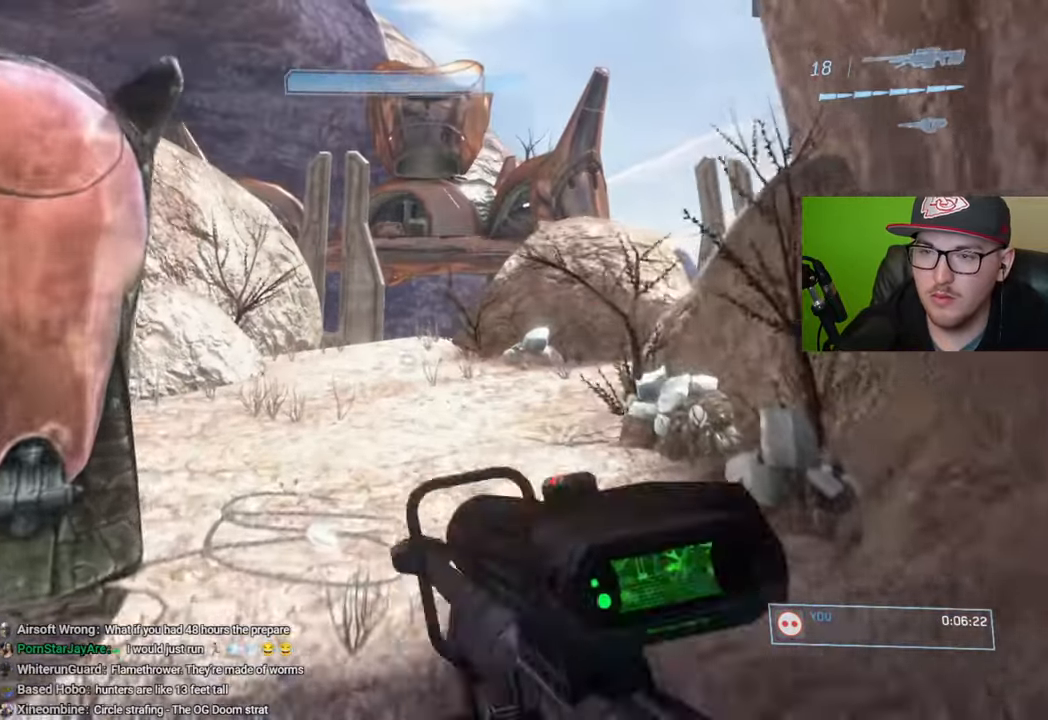
{"buttons": [], "left_stick": "up", "right_stick": "center", "events": [[50, "Y", "down"], [116, "Y", "up"]]}
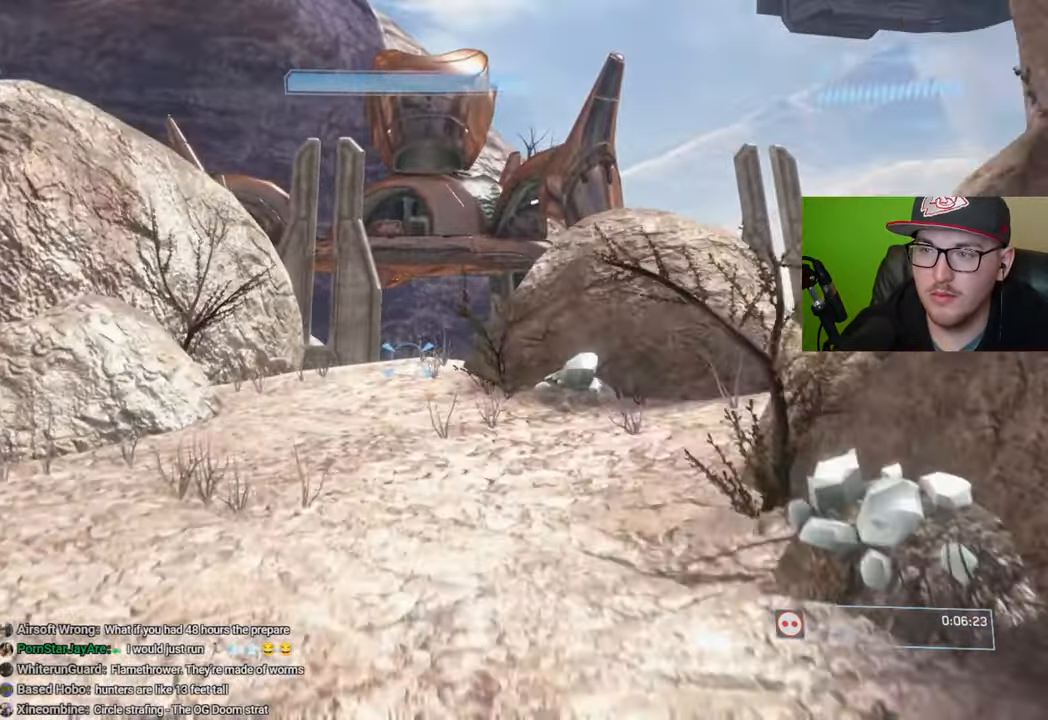
{"buttons": [], "left_stick": "up", "right_stick": "center", "events": []}
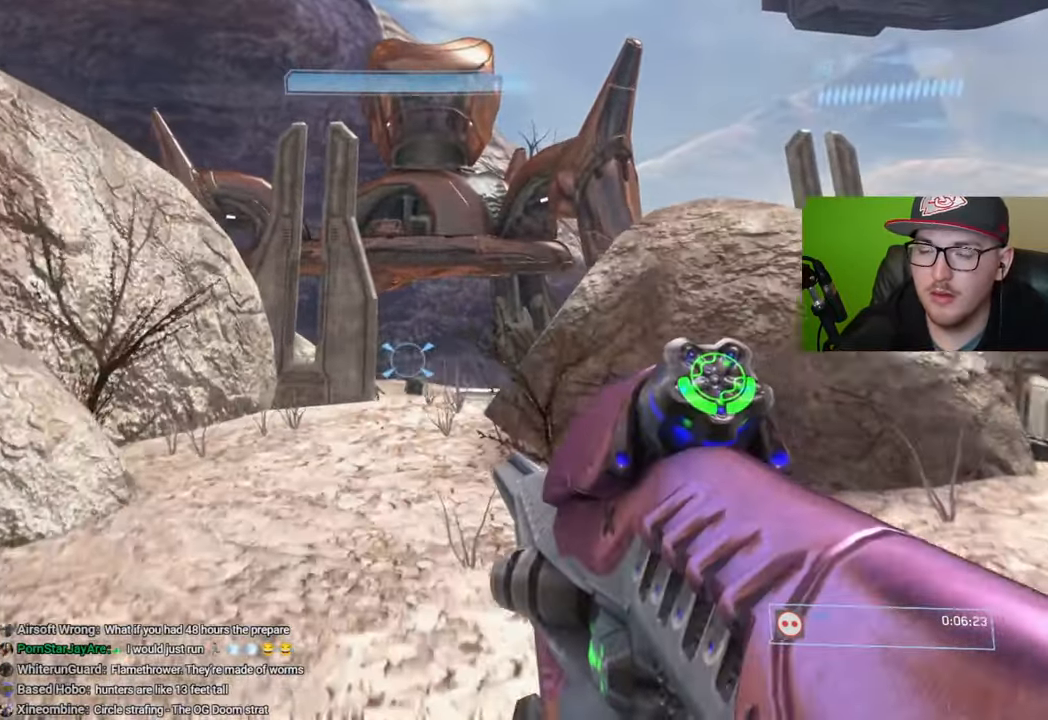
{"buttons": [], "left_stick": "up", "right_stick": "down", "events": [[150, "A", "down"], [266, "A", "up"], [483, "right_stick", "down"]]}
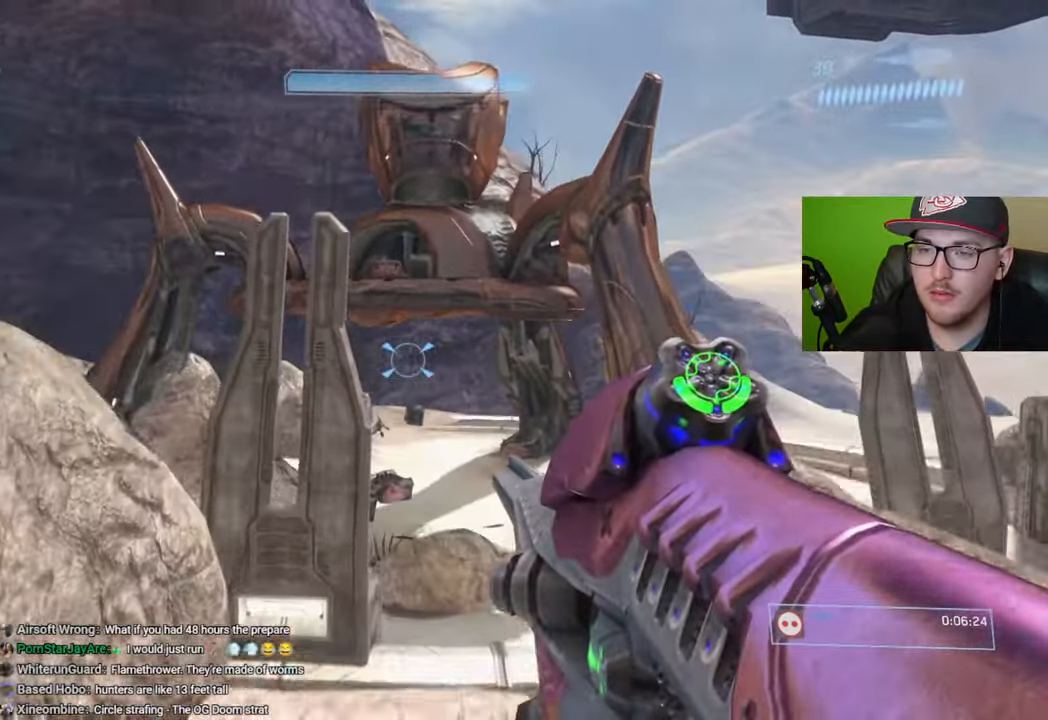
{"buttons": ["R3"], "left_stick": "up", "right_stick": "center", "events": [[133, "right_stick", "center"], [350, "right_stick", "up"], [483, "right_stick", "center"], [500, "R3", "down"]]}
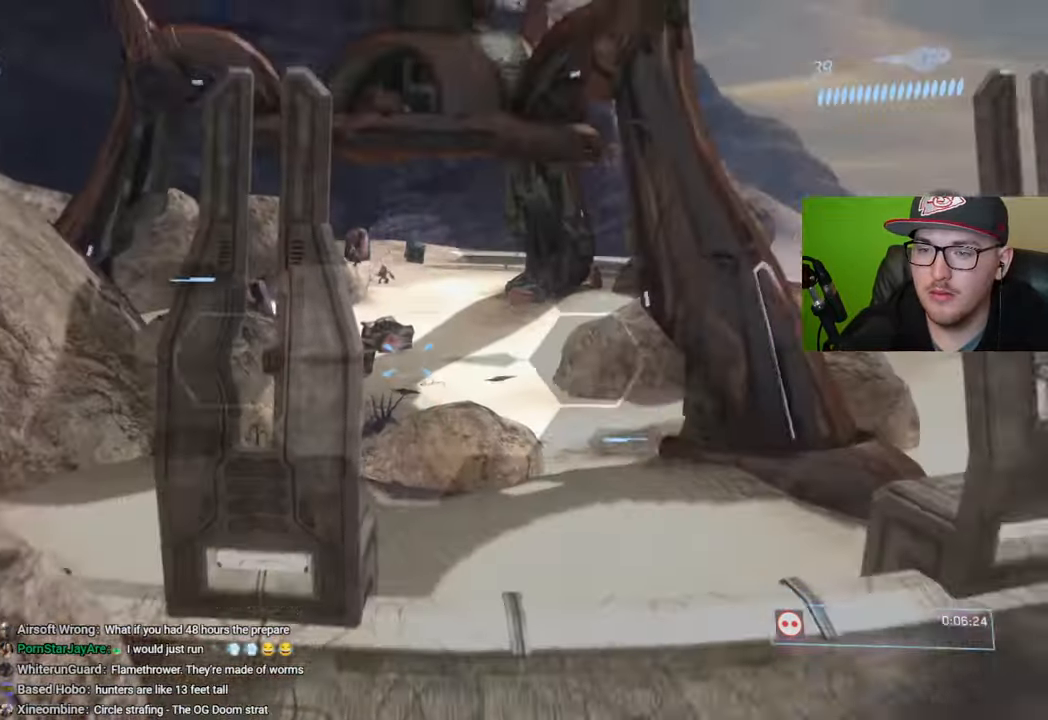
{"buttons": [], "left_stick": "up", "right_stick": "up", "events": [[83, "R3", "up"], [83, "right_stick", "up"], [300, "right_stick", "center"], [483, "right_stick", "up"]]}
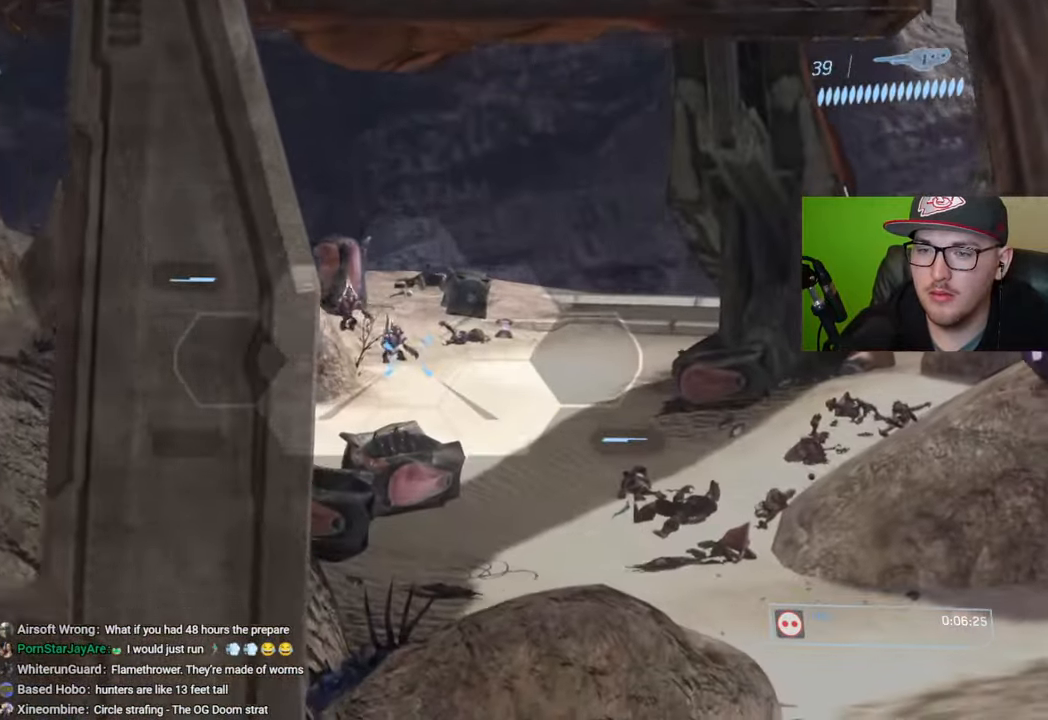
{"buttons": [], "left_stick": "up", "right_stick": "up", "events": [[233, "right_stick", "center"], [250, "R2", "down"], [366, "R2", "up"], [466, "right_stick", "up"]]}
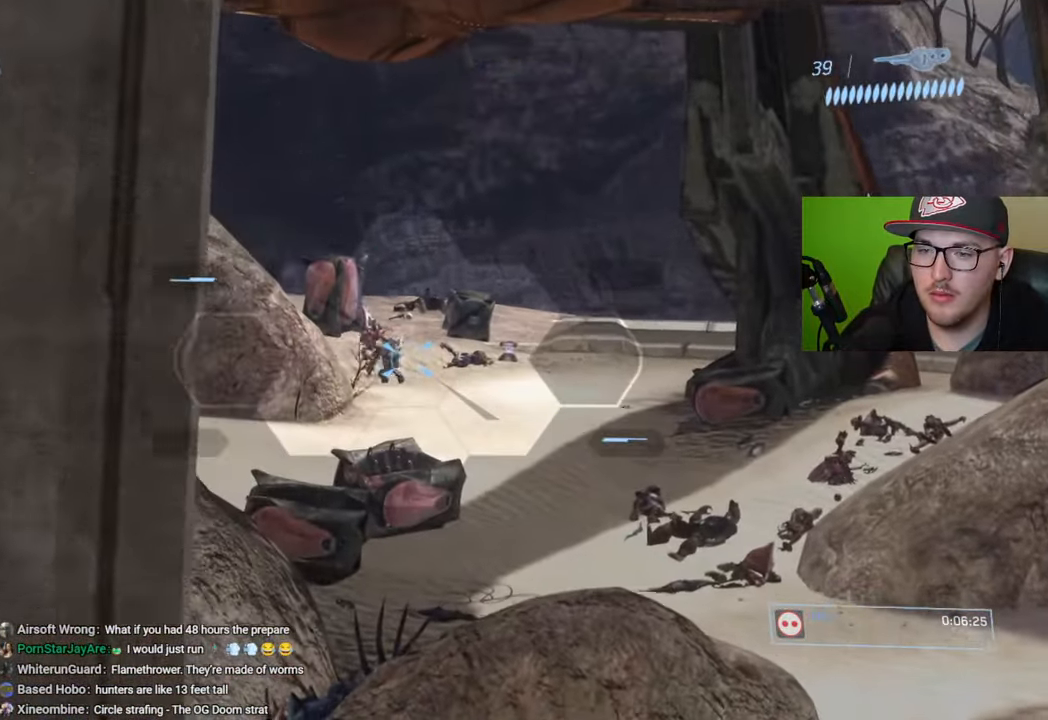
{"buttons": ["R2"], "left_stick": "up-right", "right_stick": "center", "events": [[283, "left_stick", "up-right"], [400, "R2", "down"], [433, "right_stick", "center"]]}
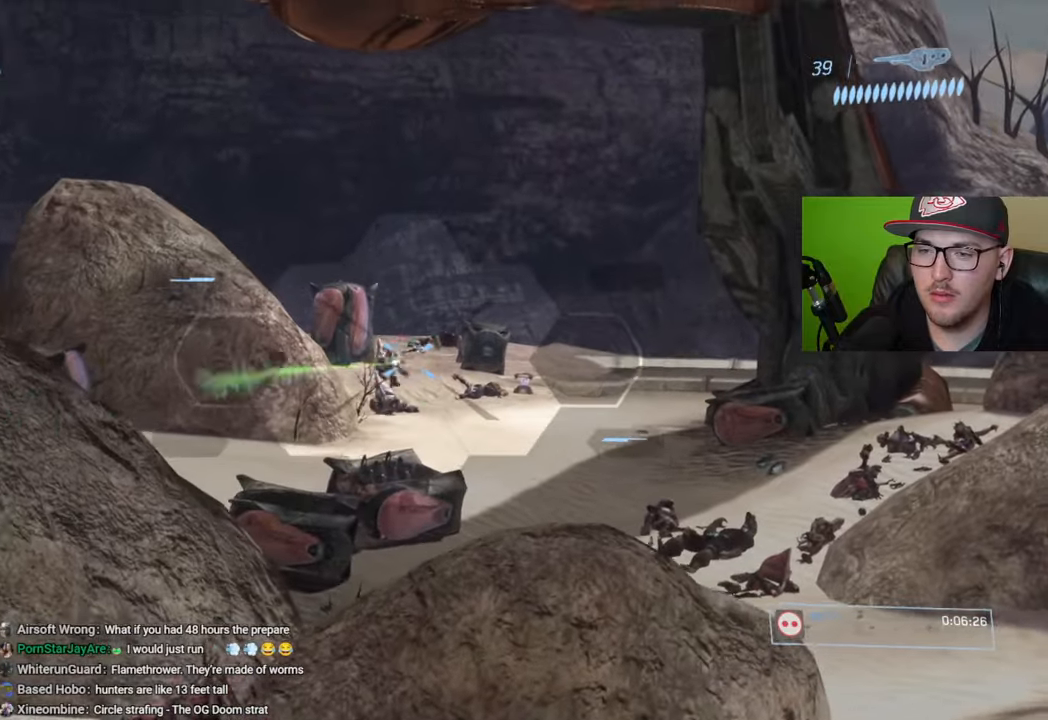
{"buttons": [], "left_stick": "up", "right_stick": "down", "events": [[33, "R2", "up"], [50, "left_stick", "up"], [250, "right_stick", "up-left"], [366, "right_stick", "center"], [383, "R3", "down"], [433, "right_stick", "right"], [483, "R3", "up"], [500, "right_stick", "down"]]}
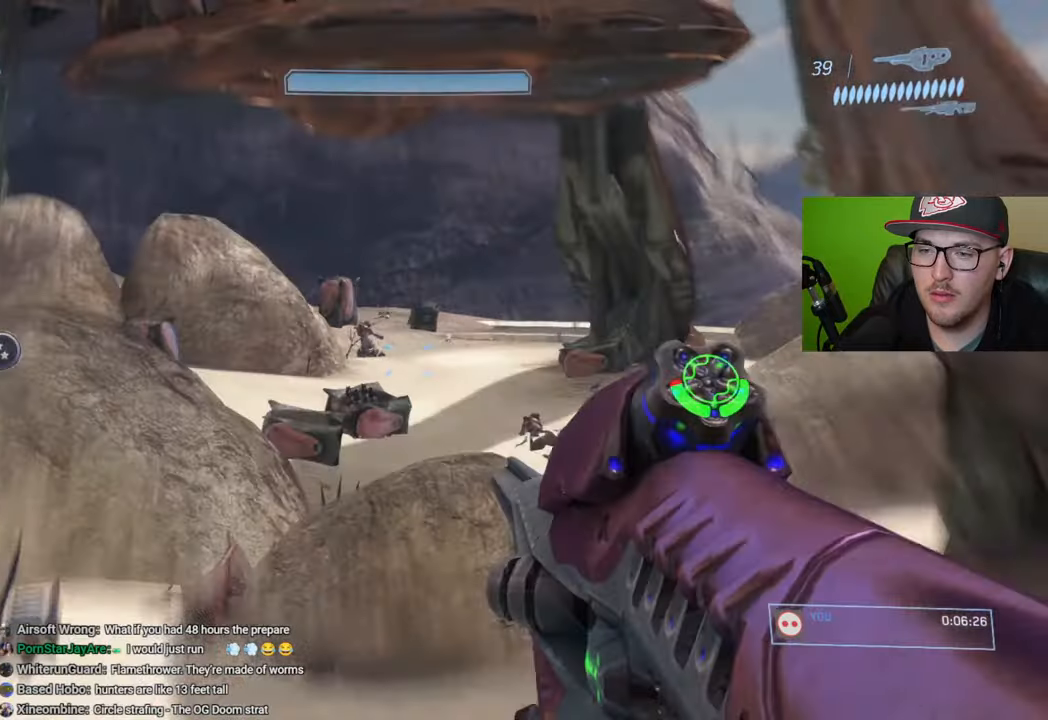
{"buttons": [], "left_stick": "up", "right_stick": "center"}
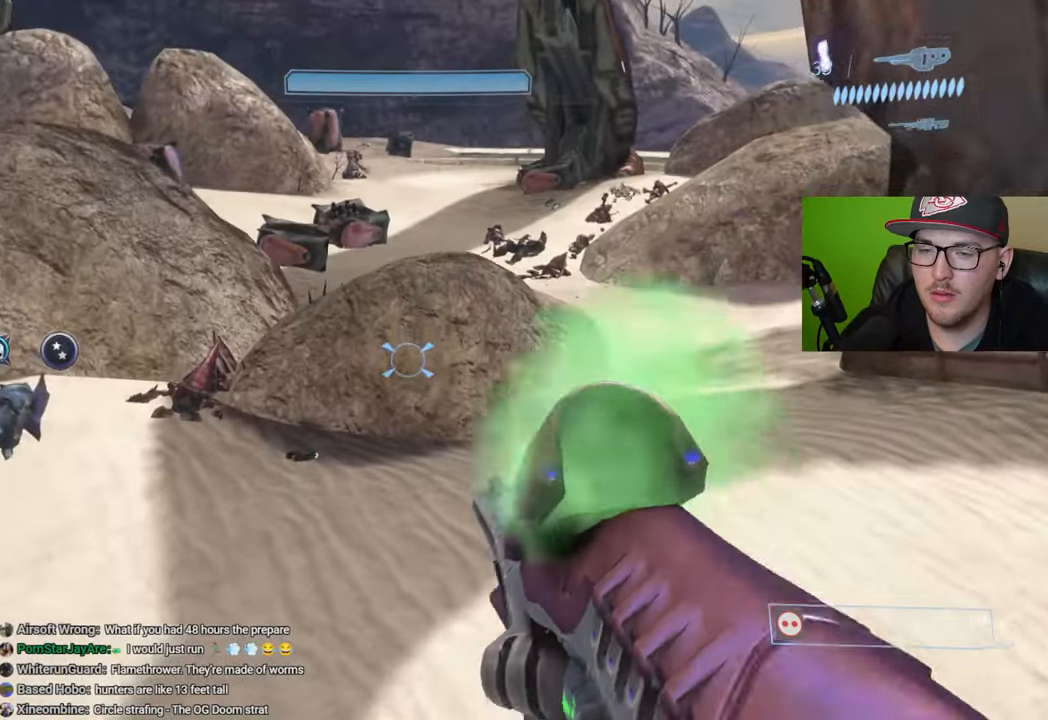
{"buttons": [], "left_stick": "up", "right_stick": "up", "events": [[333, "right_stick", "up"]]}
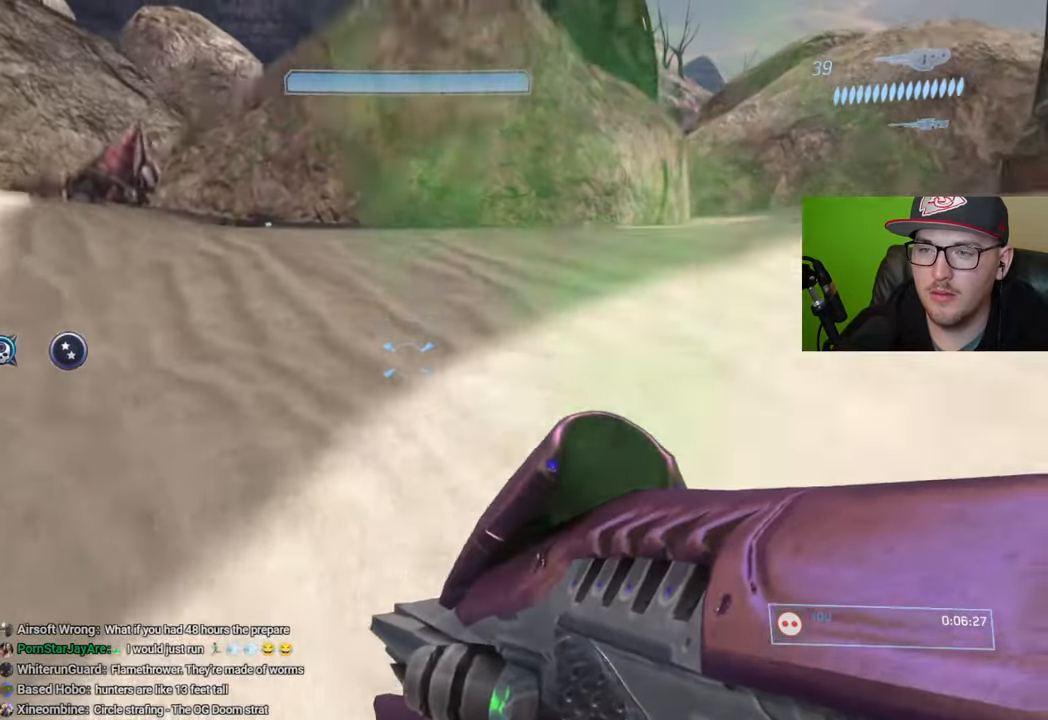
{"buttons": [], "left_stick": "up", "right_stick": "center", "events": [[33, "right_stick", "center"], [216, "right_stick", "up"], [350, "right_stick", "center"]]}
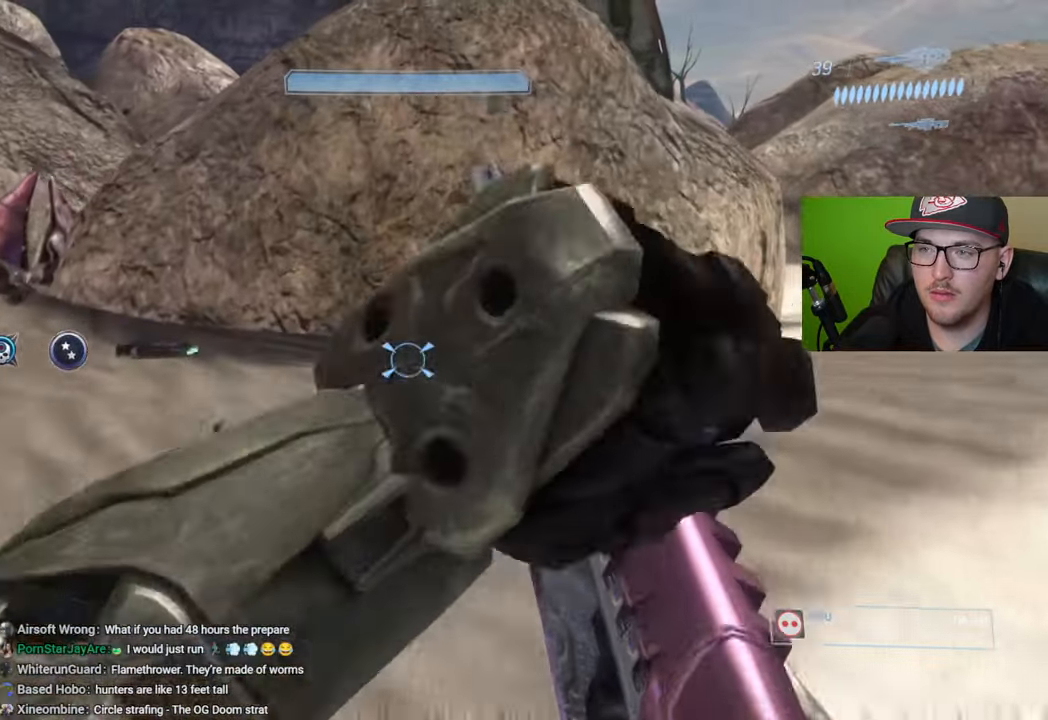
{"buttons": [], "left_stick": "up", "right_stick": "center", "events": [[400, "A", "down"], [483, "A", "up"]]}